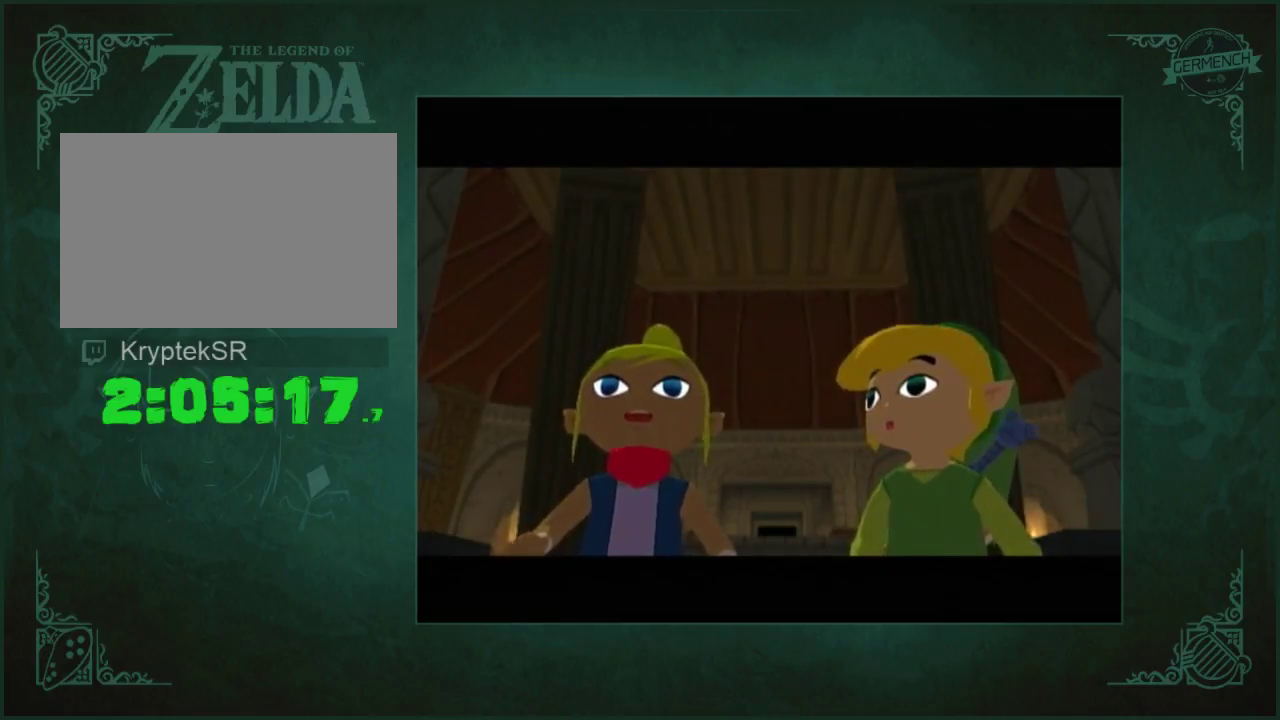
Gameplay with a controller (Nintendo layout); each line is a JSON object with the inputs held at the frame after it. "events" lists button and stick changes between this image and that frame as [ms after this image, input, new state], when the widget could be followed in between. Not read: L3 R3.
{"buttons": [], "left_stick": "center", "right_stick": "center", "events": [[67, "A", "down"], [167, "A", "up"], [233, "A", "down"], [300, "A", "up"], [367, "A", "down"], [400, "B", "down"], [467, "A", "up"], [467, "B", "up"]]}
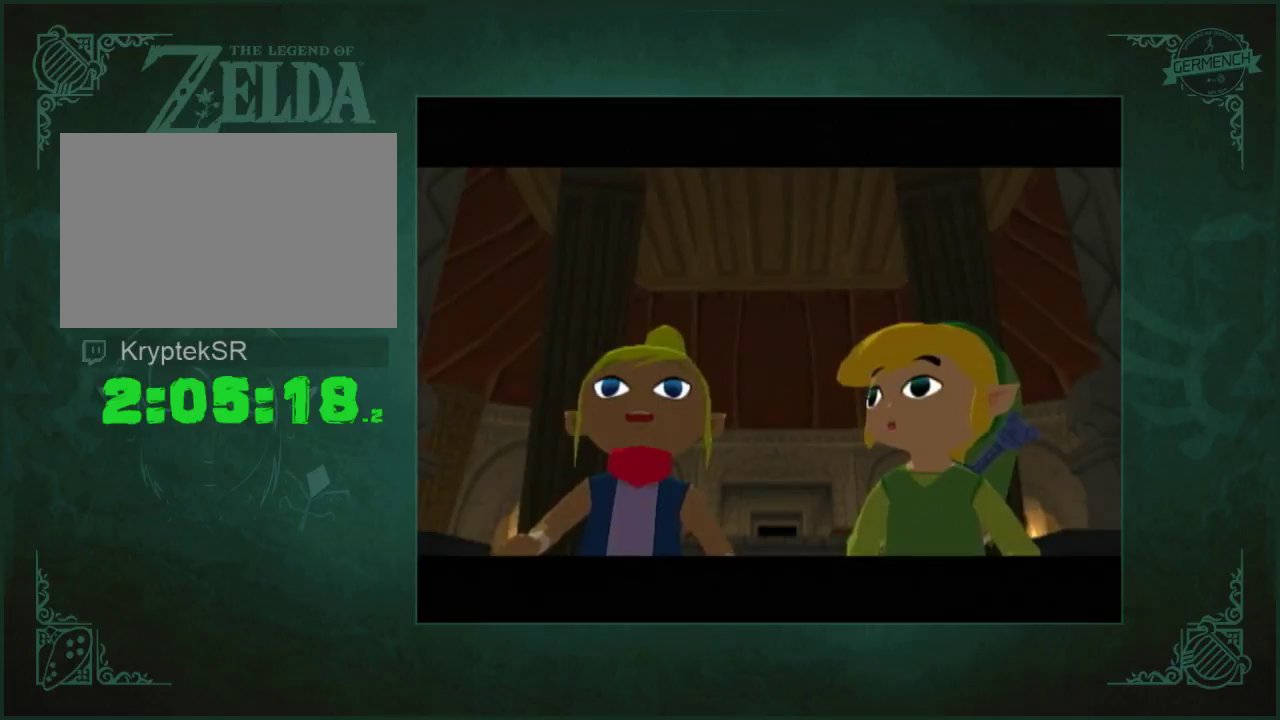
{"buttons": ["A"], "left_stick": "center", "right_stick": "center", "events": [[33, "A", "down"], [67, "B", "down"], [133, "B", "up"], [300, "A", "up"], [367, "A", "down"]]}
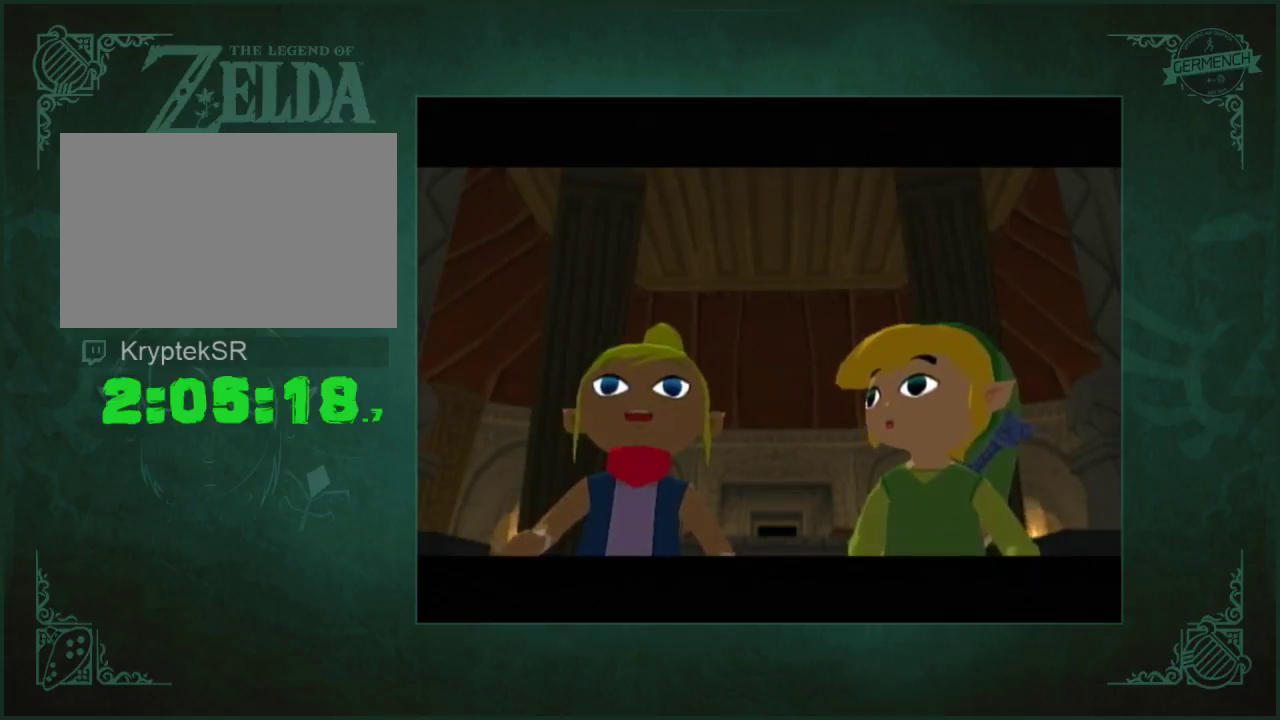
{"buttons": [], "left_stick": "center", "right_stick": "center", "events": [[133, "A", "up"], [200, "A", "down"], [267, "A", "up"], [333, "A", "down"], [367, "B", "down"], [433, "B", "up"], [467, "A", "up"]]}
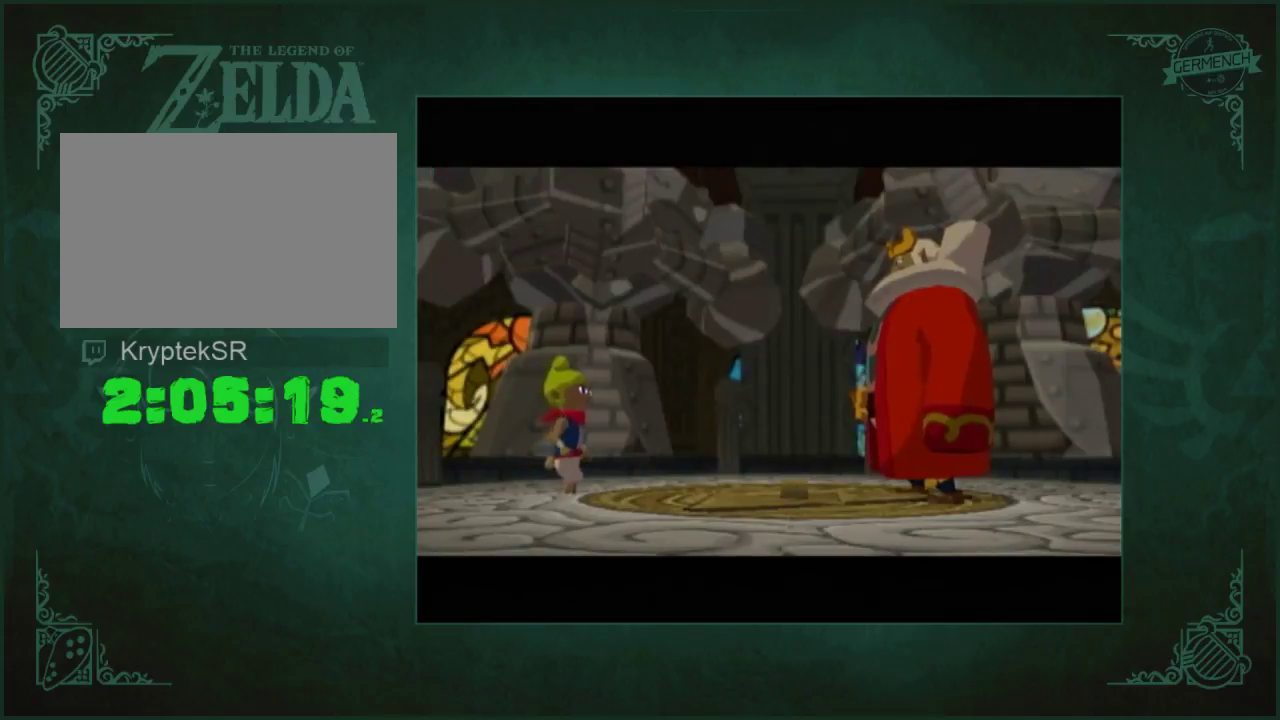
{"buttons": ["A"], "left_stick": "center", "right_stick": "center", "events": [[33, "A", "down"], [133, "A", "up"], [200, "A", "down"], [400, "B", "down"], [467, "B", "up"]]}
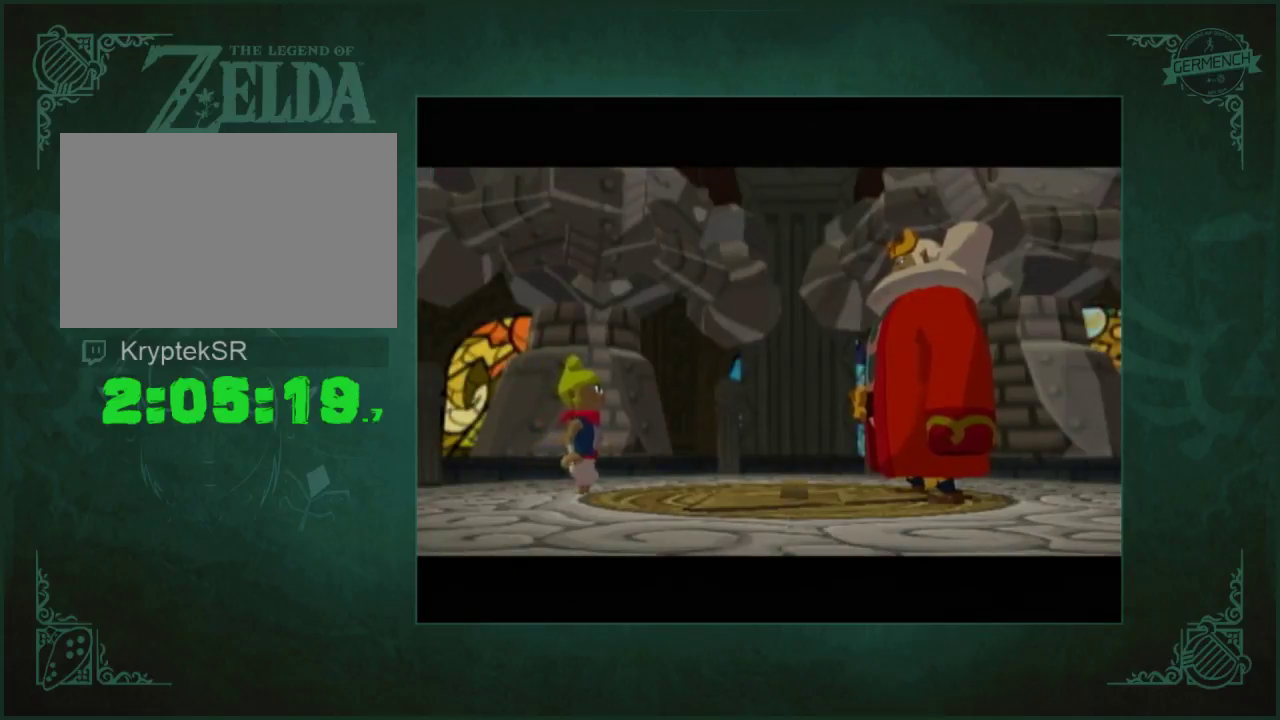
{"buttons": [], "left_stick": "center", "right_stick": "center", "events": [[33, "B", "down"], [133, "B", "up"], [167, "A", "up"], [233, "A", "down"], [400, "B", "down"], [467, "B", "up"], [500, "A", "up"]]}
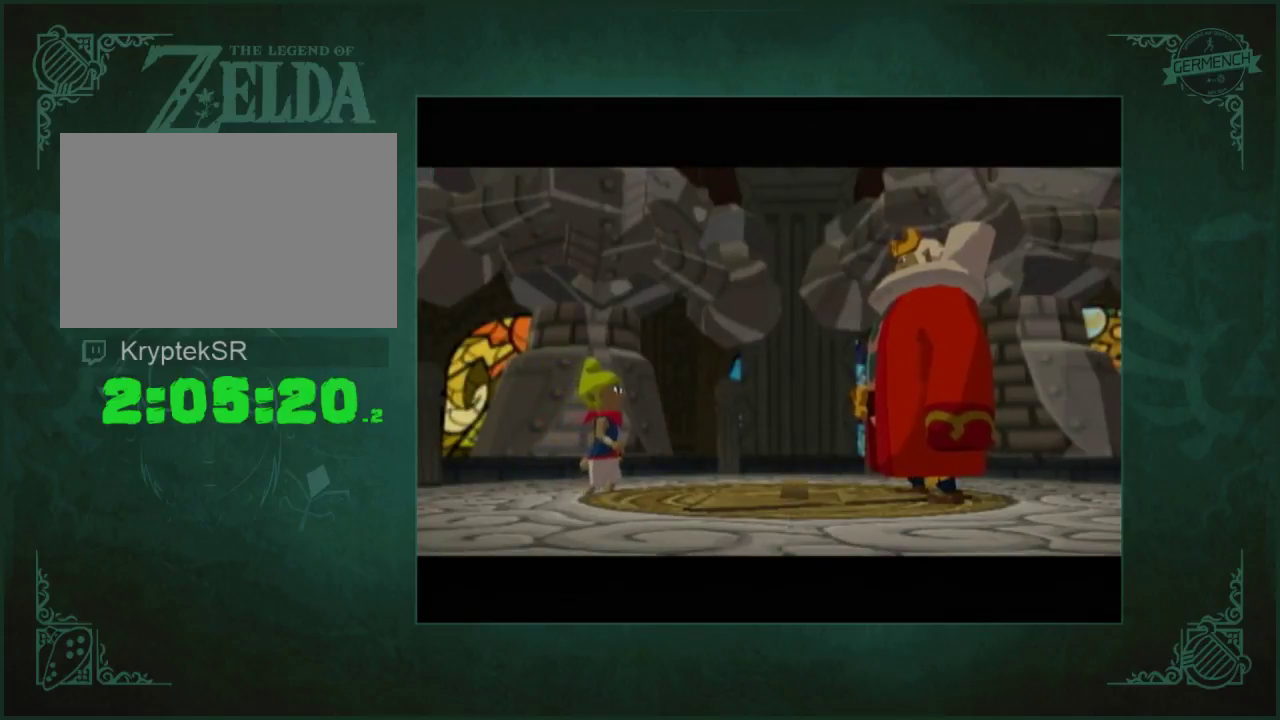
{"buttons": ["A"], "left_stick": "center", "right_stick": "center", "events": [[33, "A", "down"], [67, "B", "down"], [133, "B", "up"], [367, "B", "down"], [433, "B", "up"]]}
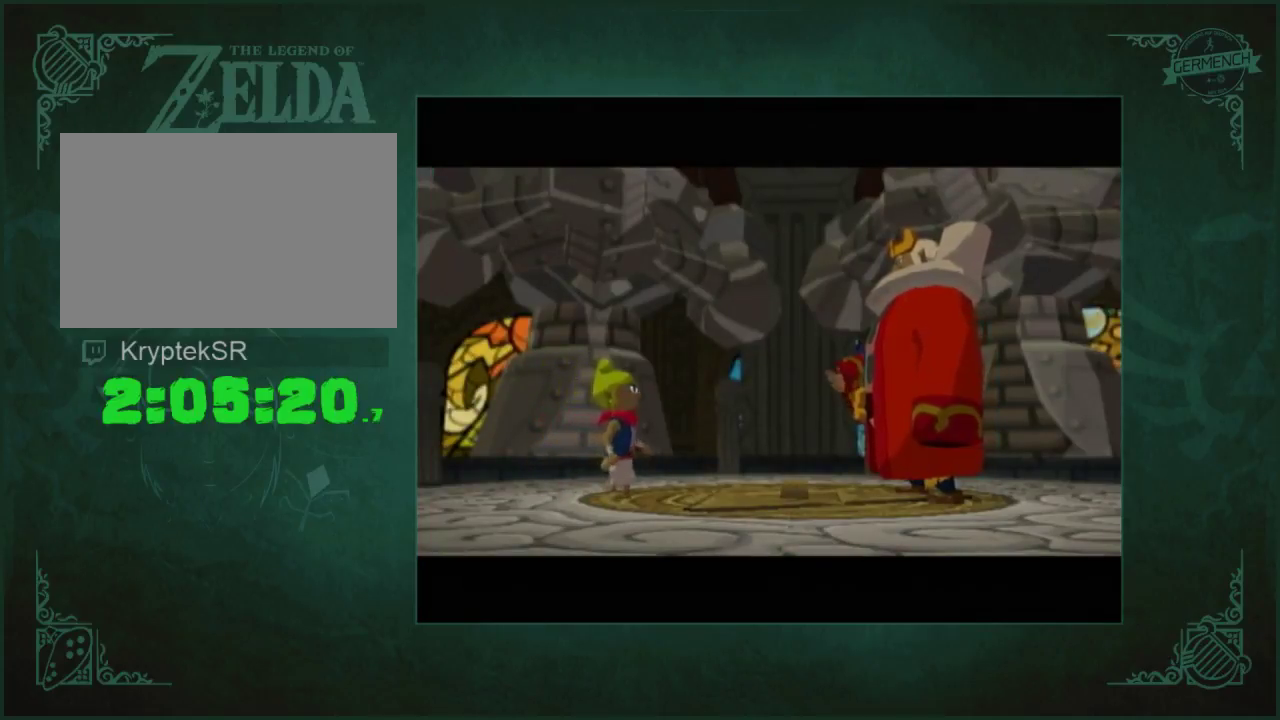
{"buttons": ["A"], "left_stick": "center", "right_stick": "center", "events": [[233, "B", "down"], [300, "B", "up"]]}
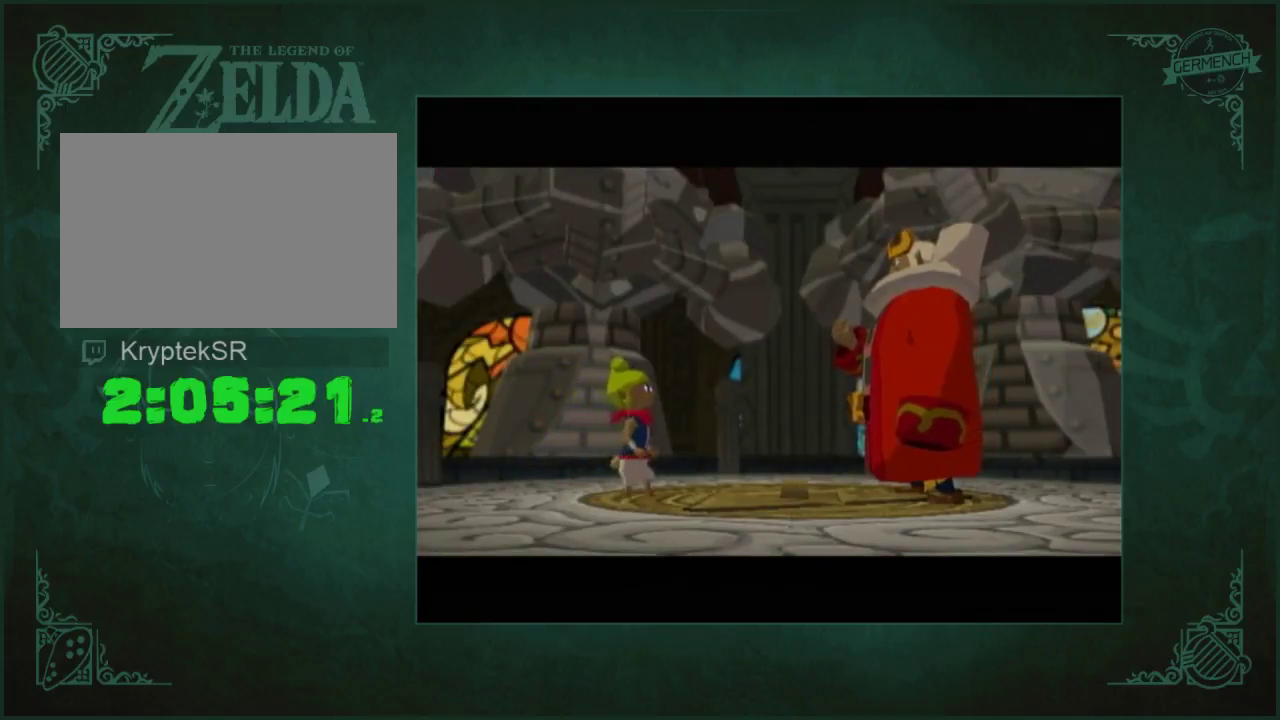
{"buttons": ["A", "B"], "left_stick": "center", "right_stick": "center", "events": [[100, "A", "up"], [167, "A", "down"], [167, "B", "down"], [233, "B", "up"], [333, "B", "down"], [400, "B", "up"], [467, "B", "down"]]}
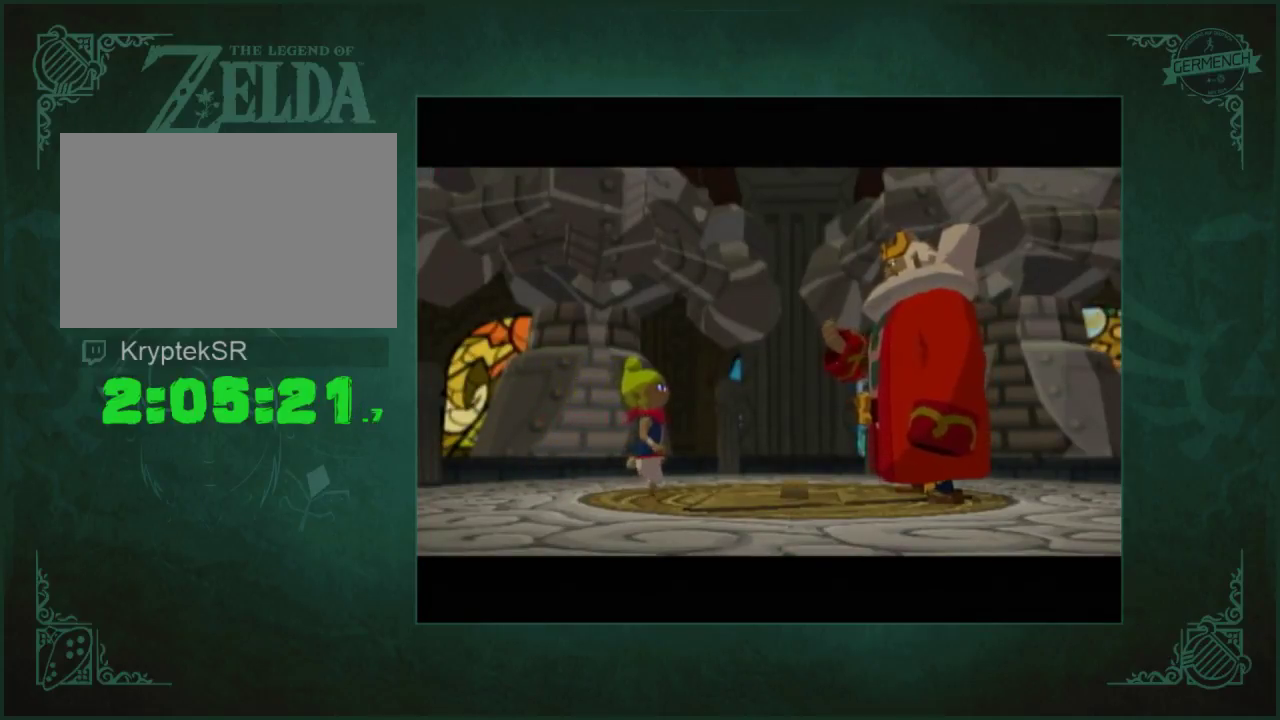
{"buttons": ["A"], "left_stick": "center", "right_stick": "center", "events": [[33, "A", "up"], [33, "B", "up"], [133, "A", "down"], [200, "A", "up"], [267, "A", "down"], [267, "B", "down"], [367, "A", "up"], [367, "B", "up"], [433, "A", "down"]]}
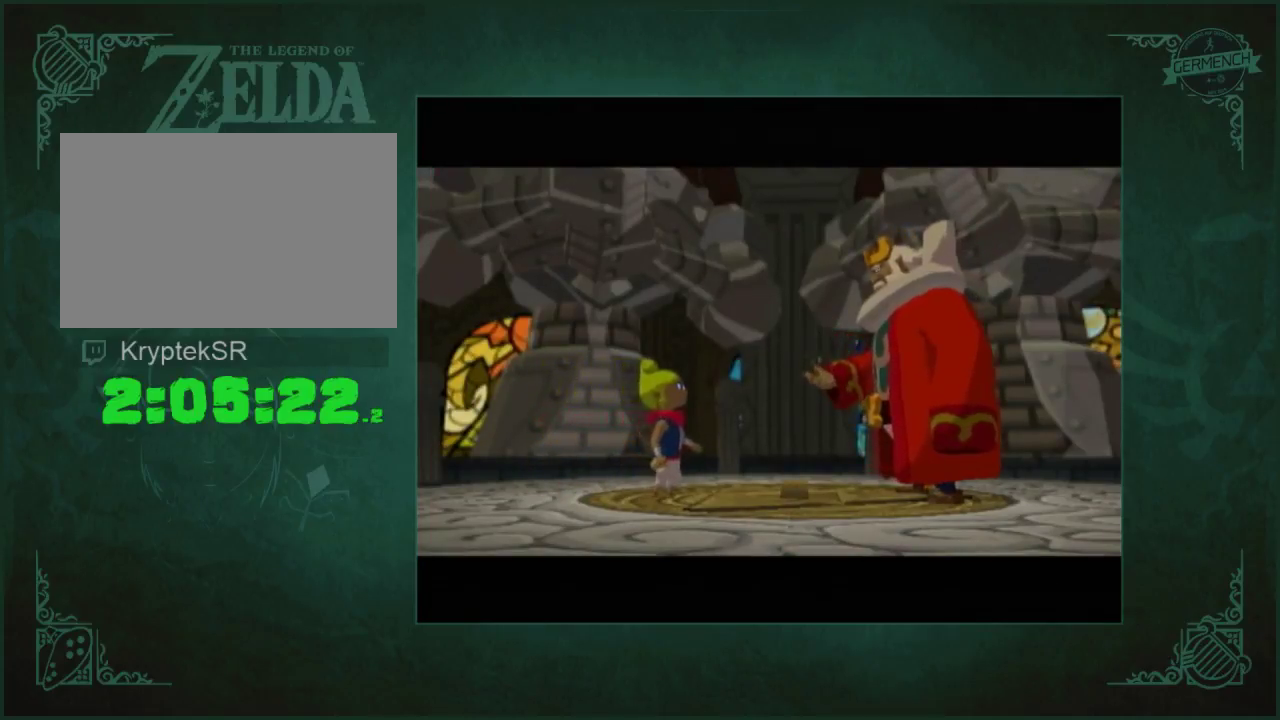
{"buttons": ["A", "B"], "left_stick": "center", "right_stick": "center", "events": [[100, "A", "up"], [233, "A", "down"], [233, "B", "down"], [300, "B", "up"], [483, "B", "down"]]}
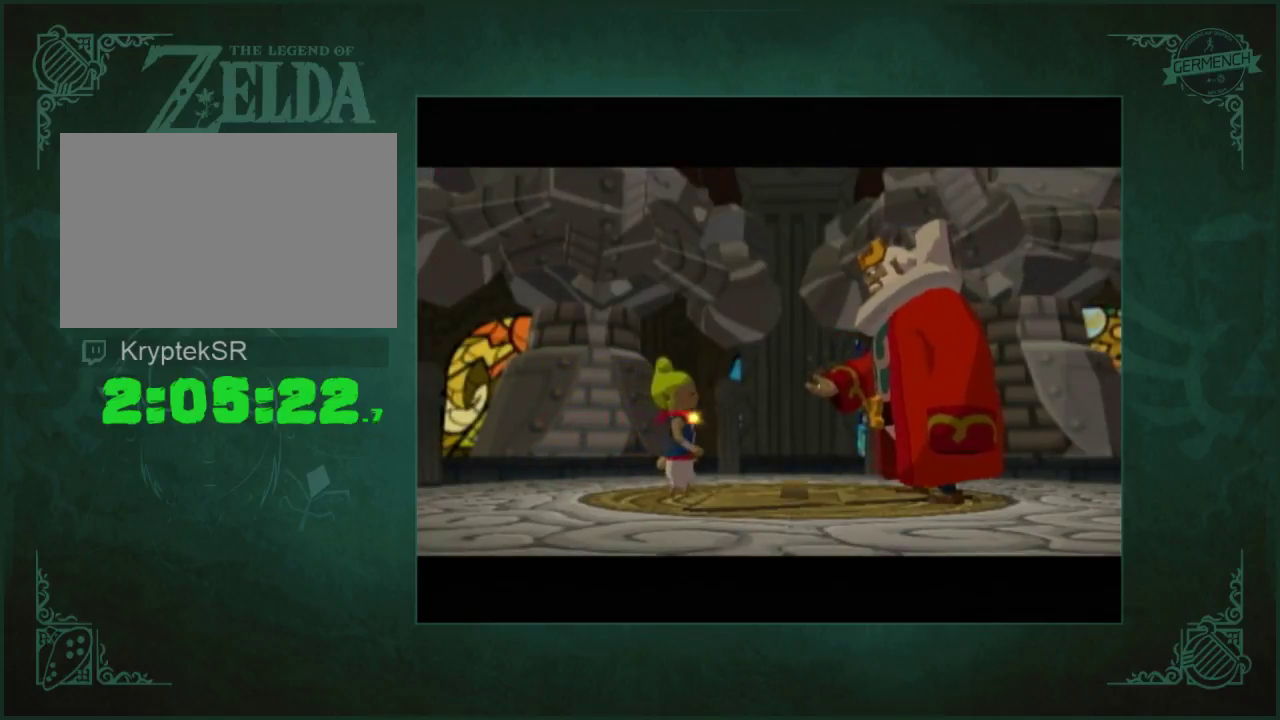
{"buttons": [], "left_stick": "center", "right_stick": "center", "events": [[33, "A", "up"], [33, "B", "up"], [117, "A", "down"], [117, "B", "down"], [183, "A", "up"], [183, "B", "up"], [250, "A", "down"], [250, "B", "down"], [317, "A", "up"], [317, "B", "up"], [383, "A", "down"], [417, "START", "down"], [433, "A", "up"], [467, "START", "up"]]}